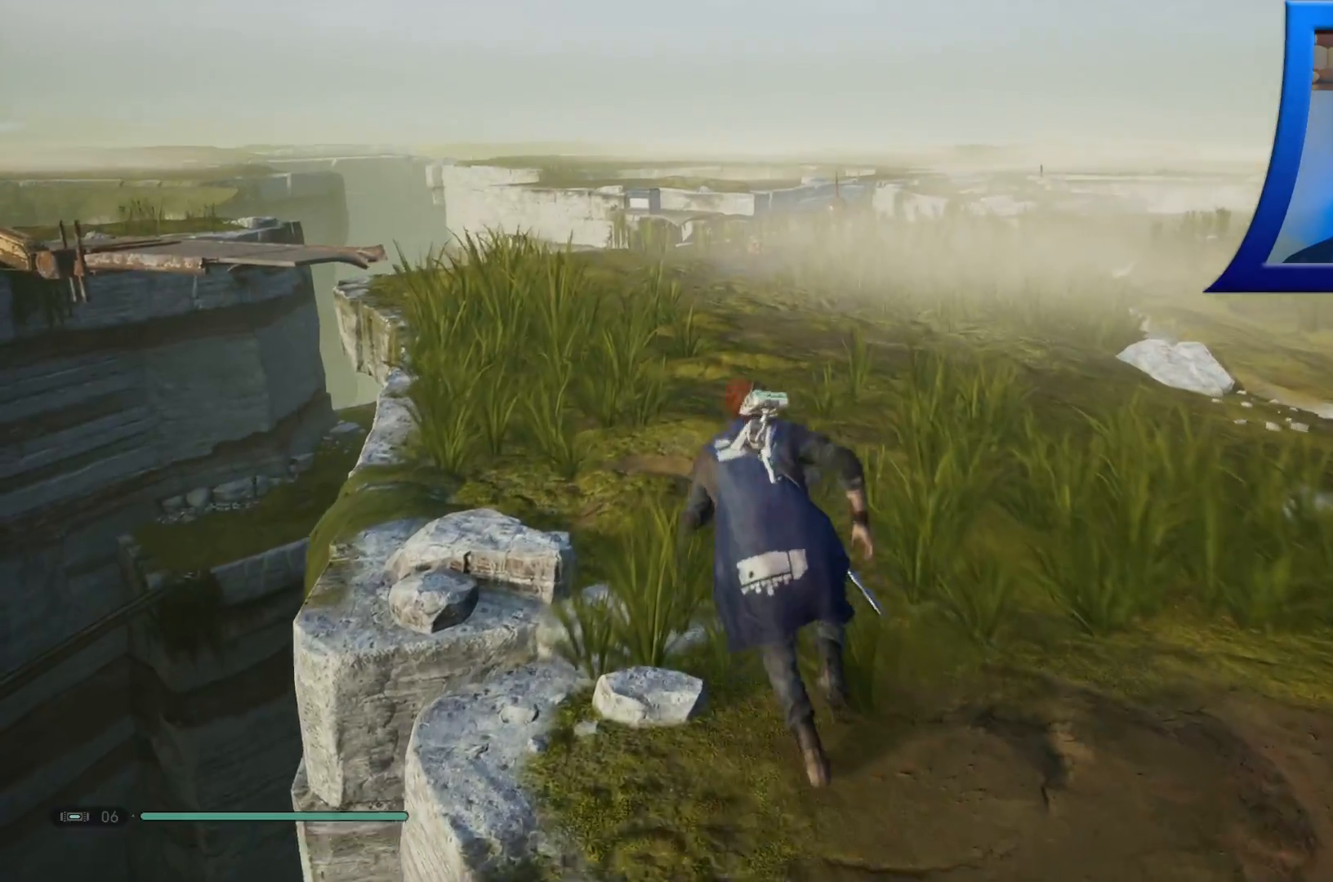
Gameplay with a controller (Xbox layout); each line is a JSON object with the inputs held at the frame after it (dt_ms = milliseconds from this image to that frame). "events" lists button and stick changes between this image and that frame as [ms after this image, input, new state], when the widget could be followed in between.
{"dt_ms": 500, "buttons": [], "left_stick": "up", "right_stick": "center", "events": []}
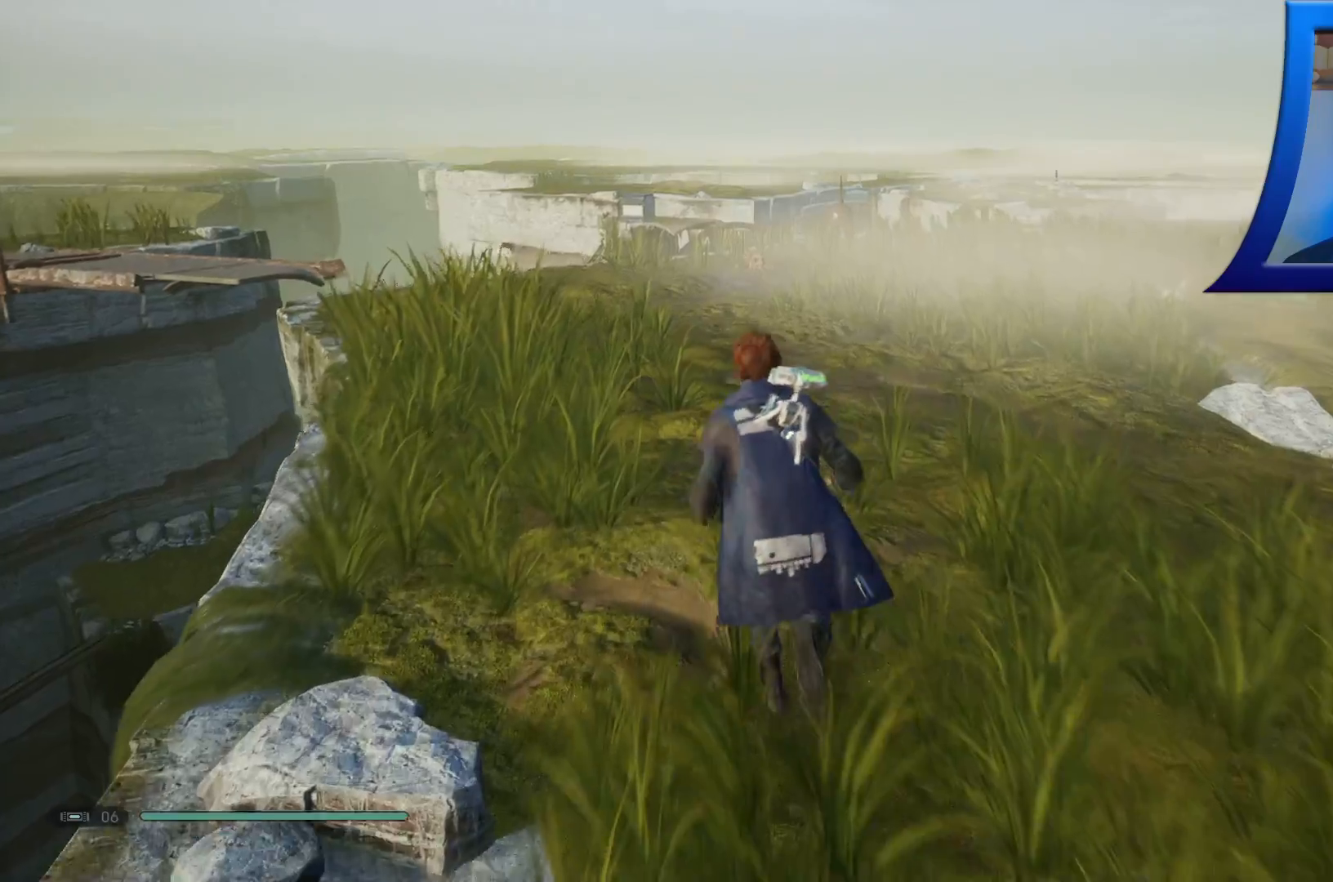
{"dt_ms": 1000, "buttons": ["R1"], "left_stick": "up", "right_stick": "center"}
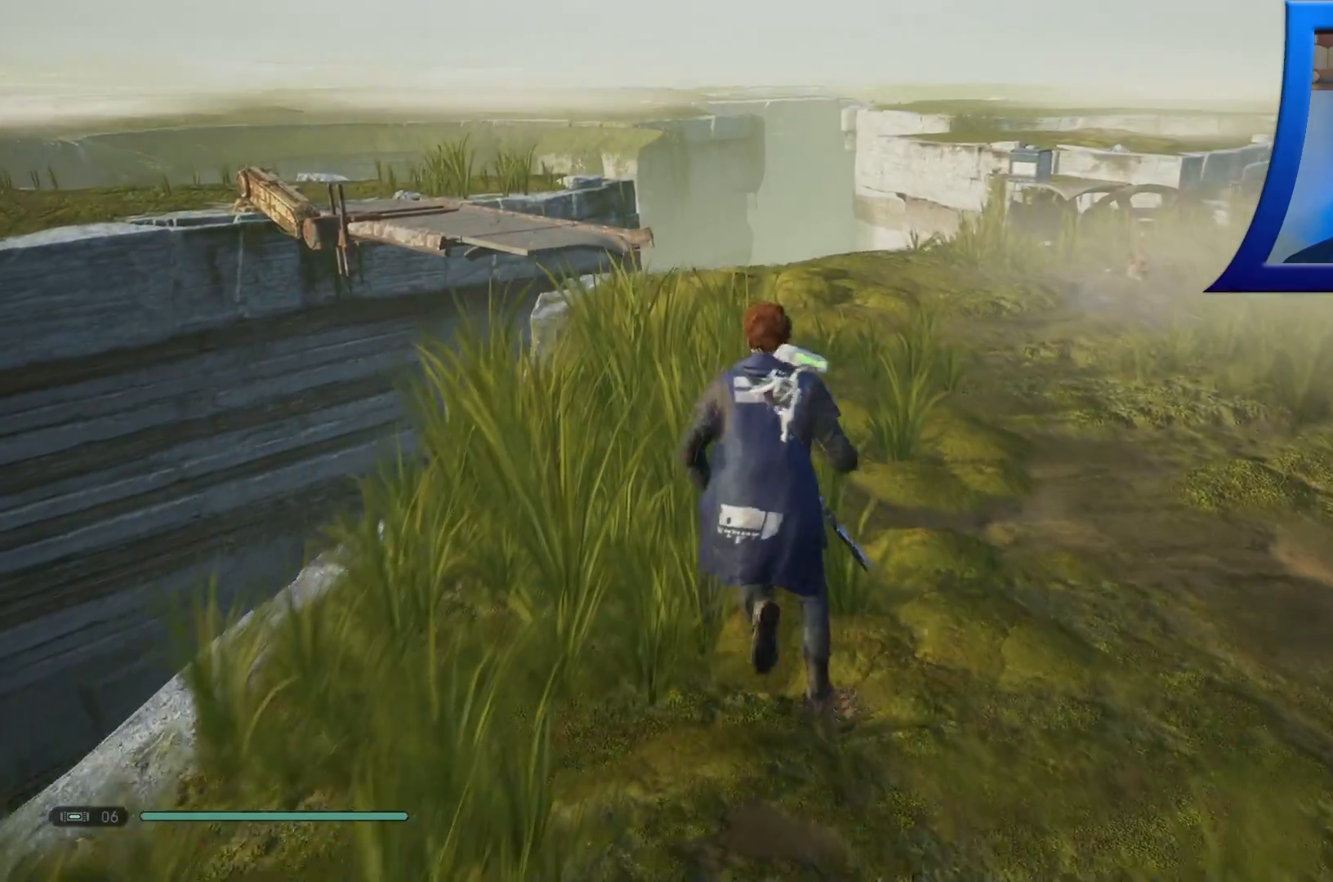
{"dt_ms": 1000, "buttons": ["R1"], "left_stick": "up", "right_stick": "center"}
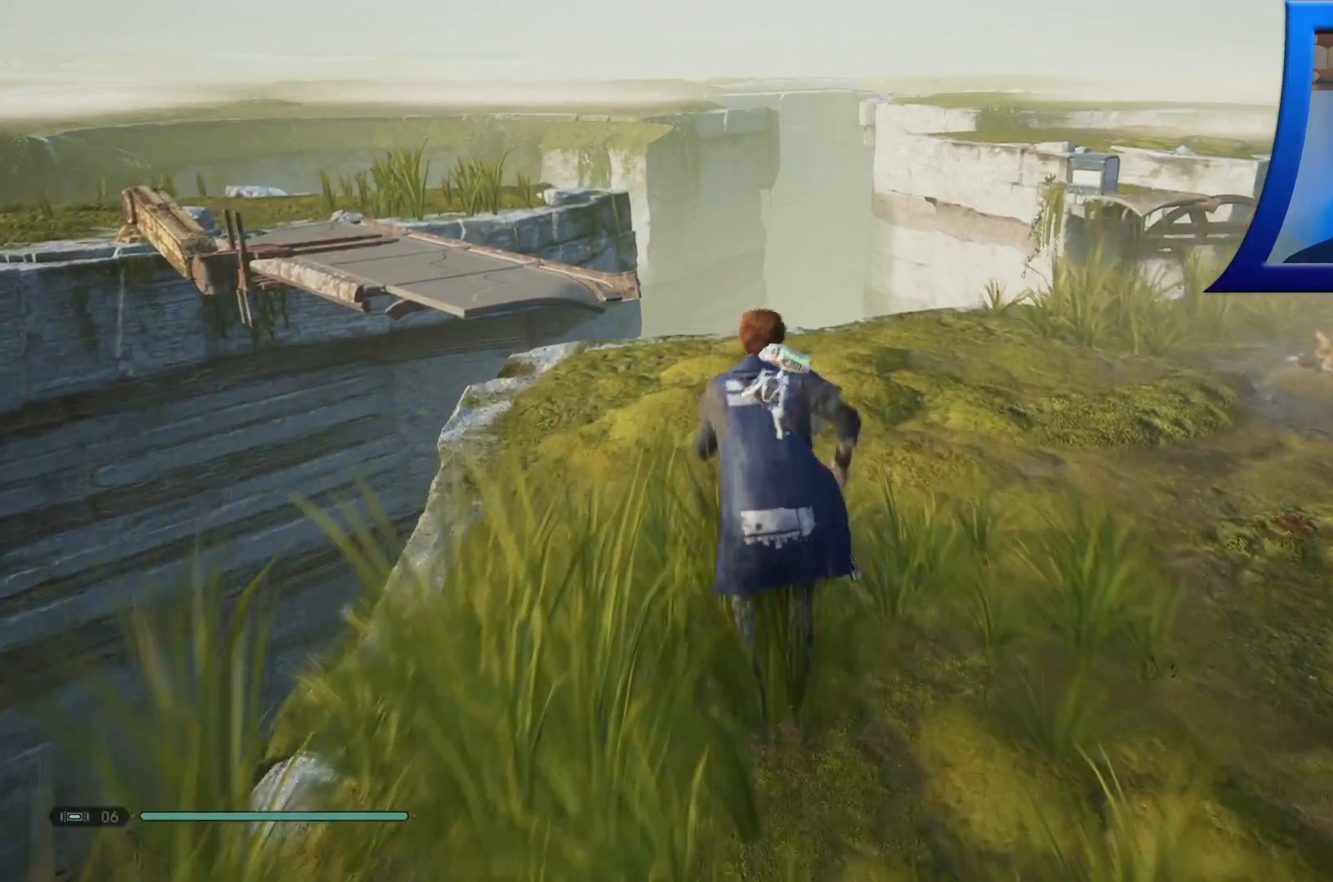
{"dt_ms": 500, "buttons": [], "left_stick": "up", "right_stick": "down-right", "events": [[200, "R1", "up"], [333, "right_stick", "down-right"]]}
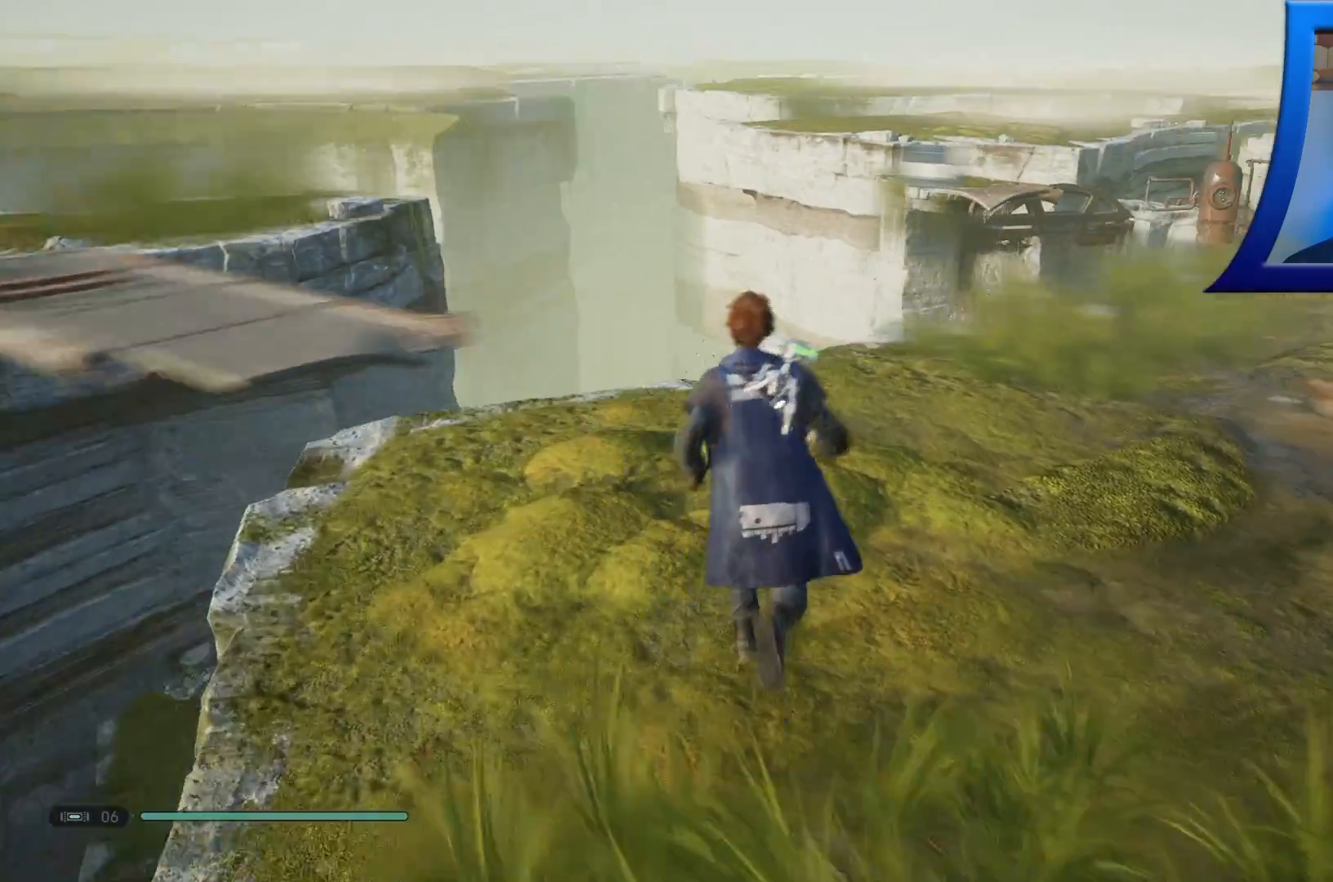
{"dt_ms": 500, "buttons": [], "left_stick": "up", "right_stick": "center"}
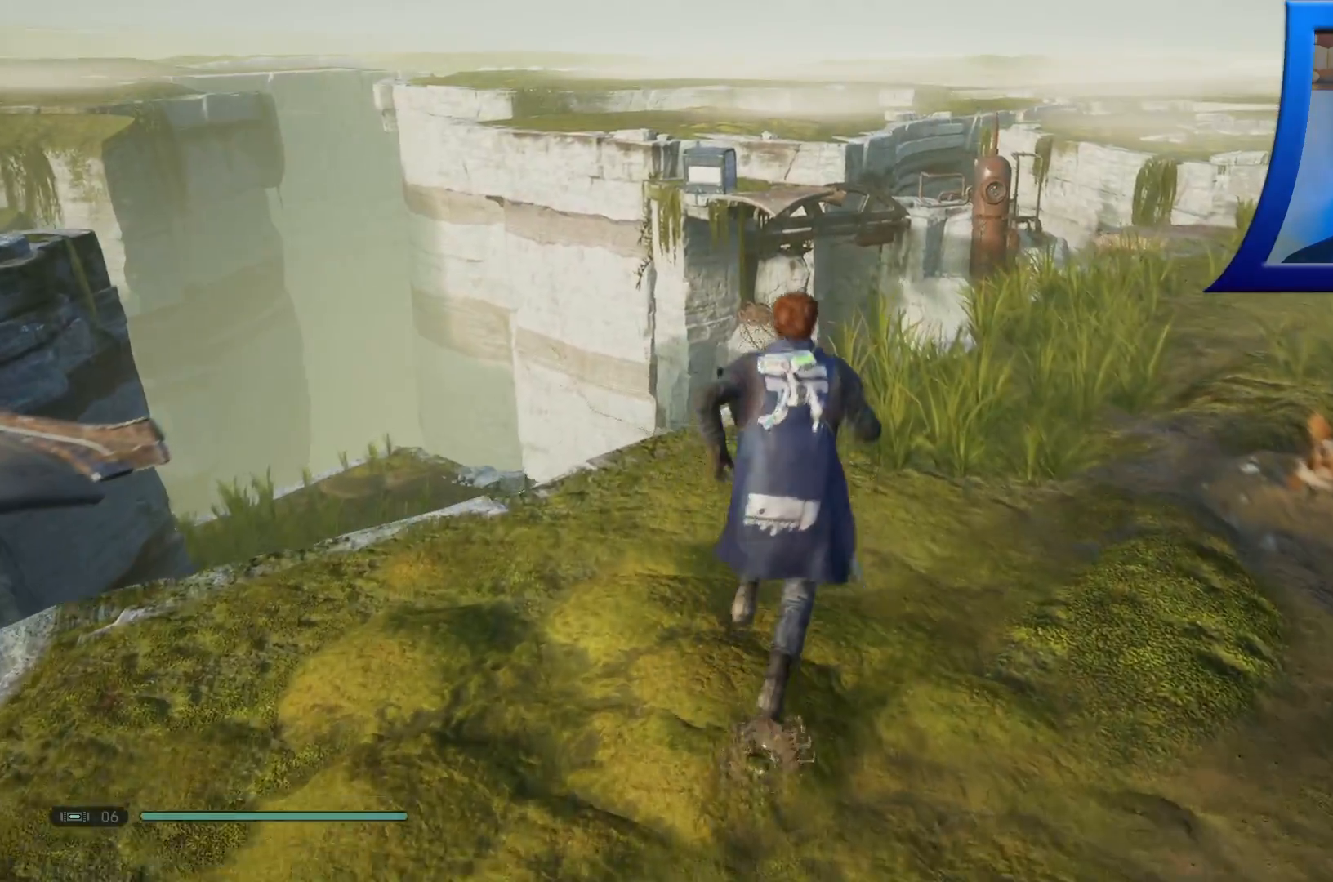
{"dt_ms": 500, "buttons": [], "left_stick": "center", "right_stick": "center", "events": [[217, "left_stick", "center"], [283, "right_stick", "down"], [450, "right_stick", "center"]]}
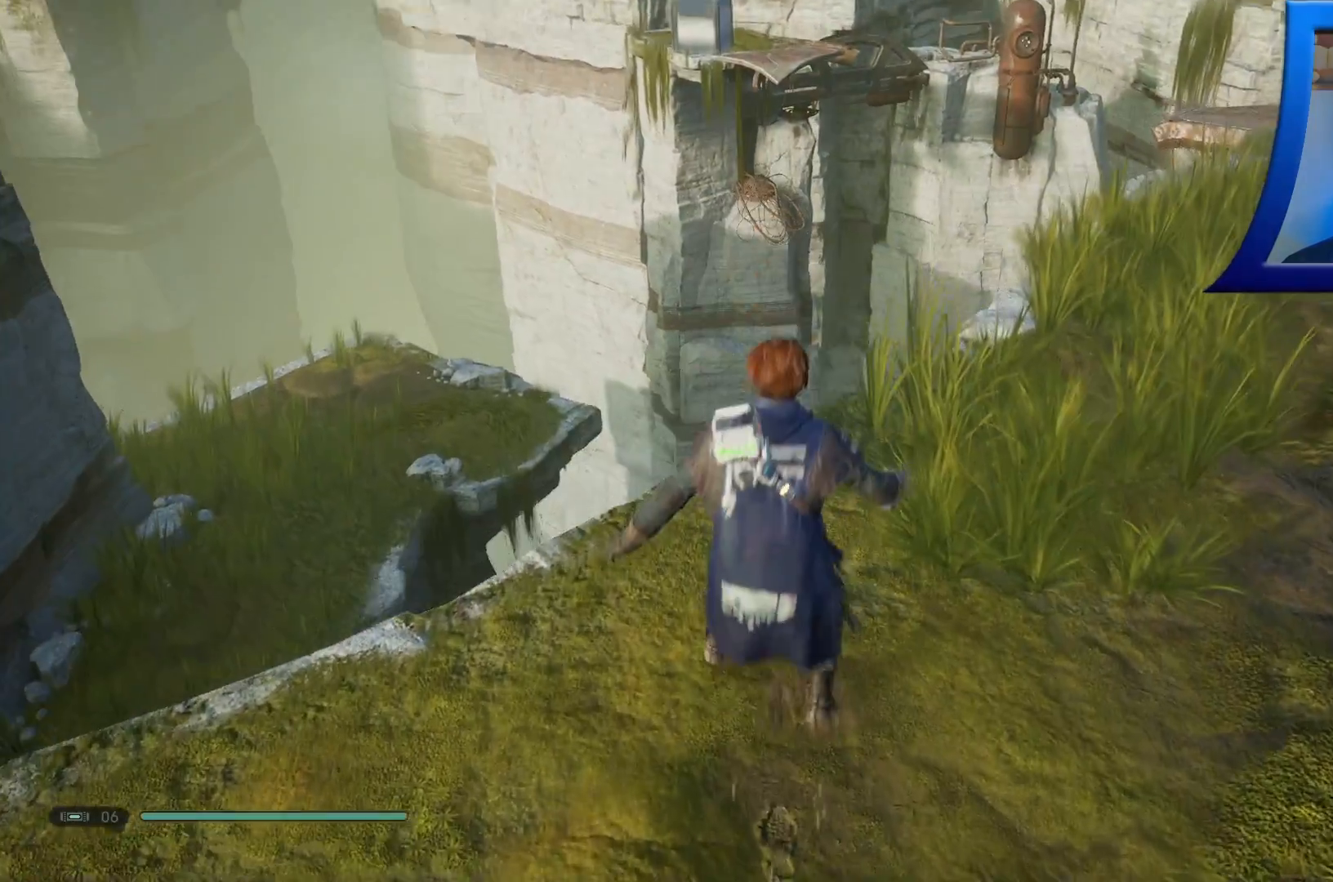
{"dt_ms": 500, "buttons": [], "left_stick": "center", "right_stick": "center", "events": [[283, "right_stick", "up"], [433, "right_stick", "center"]]}
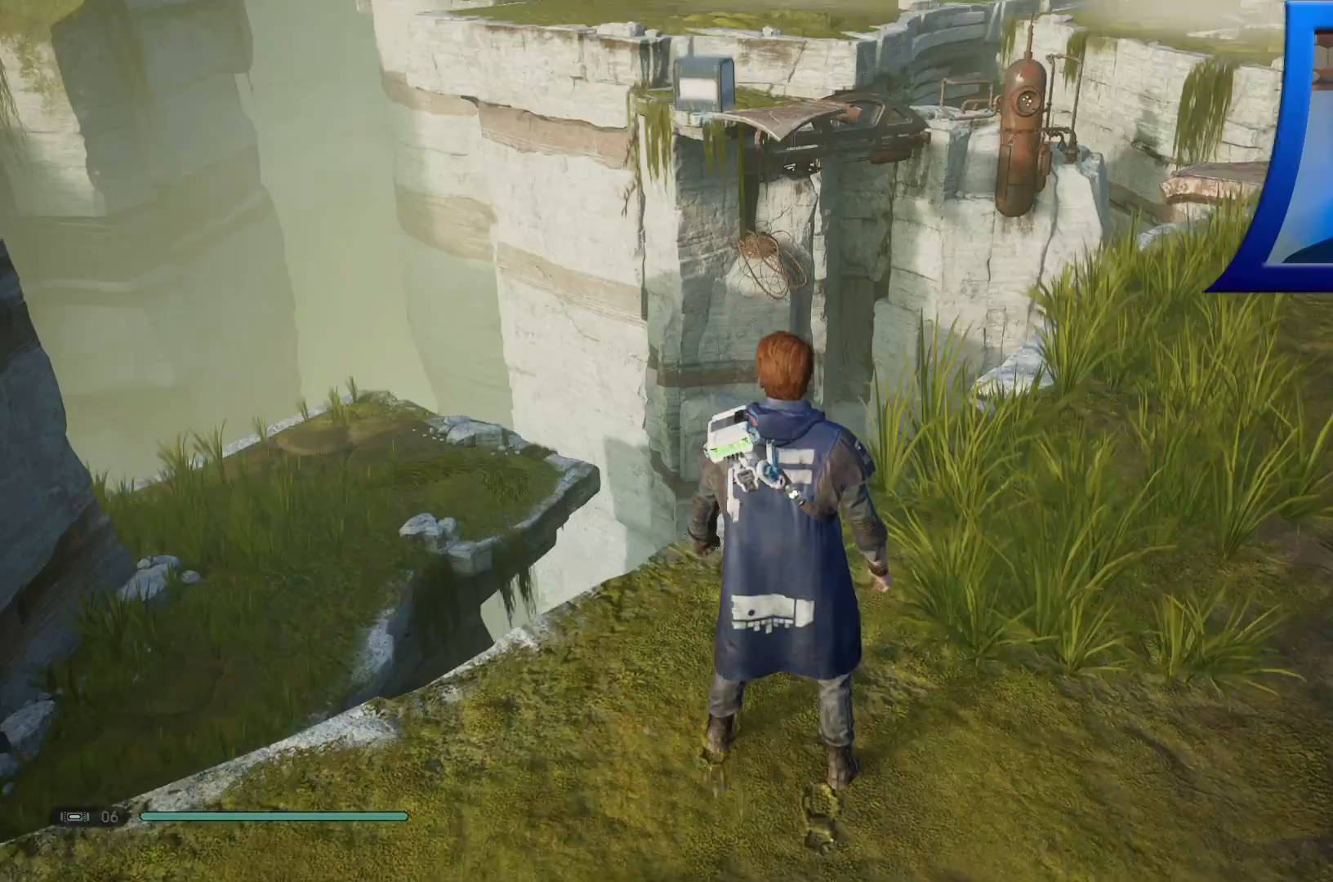
{"dt_ms": 500, "buttons": [], "left_stick": "center", "right_stick": "center", "events": [[17, "right_stick", "down-left"], [67, "right_stick", "center"]]}
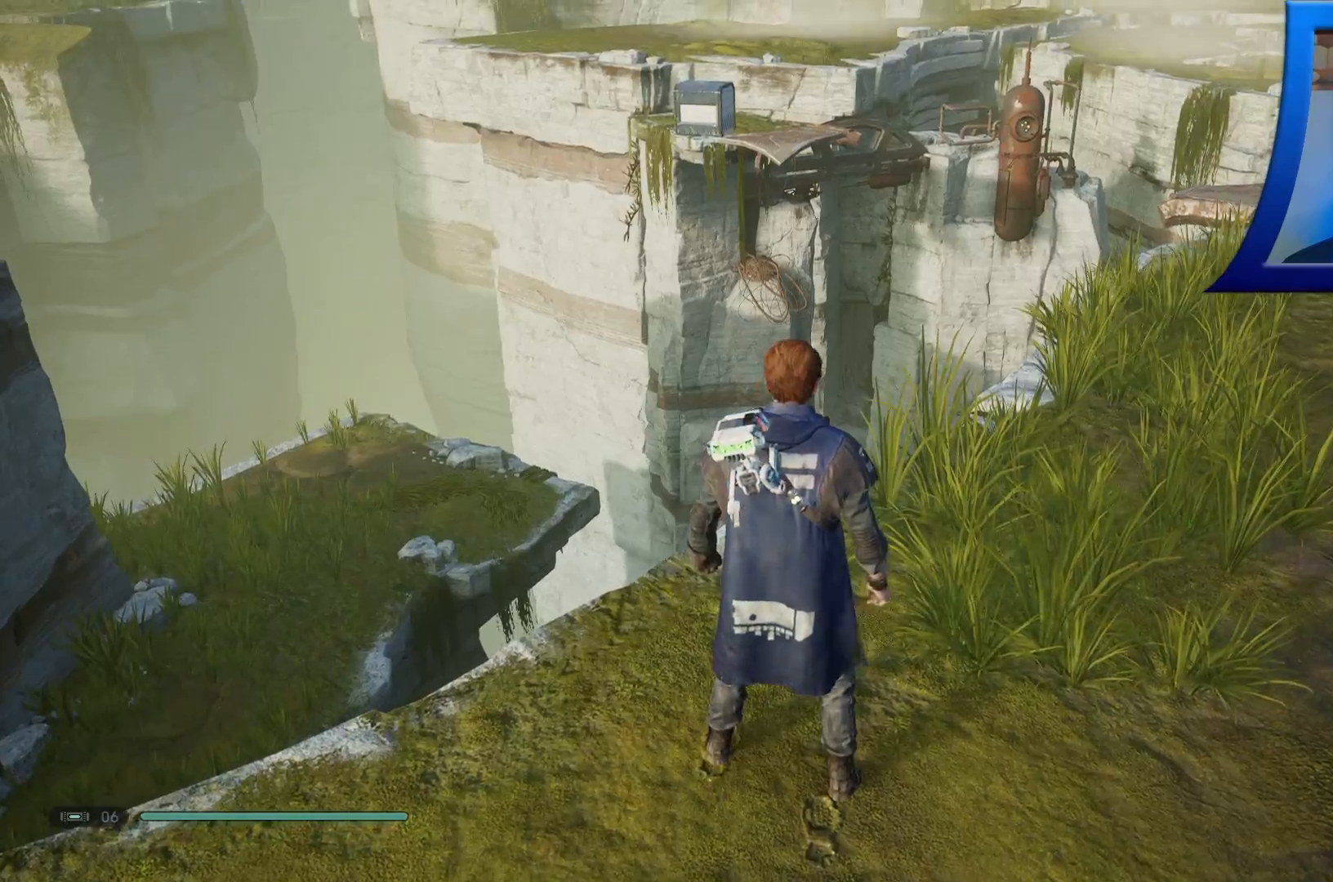
{"dt_ms": 500, "buttons": [], "left_stick": "up-right", "right_stick": "center", "events": [[183, "right_stick", "down"], [300, "left_stick", "up-right"], [400, "right_stick", "center"]]}
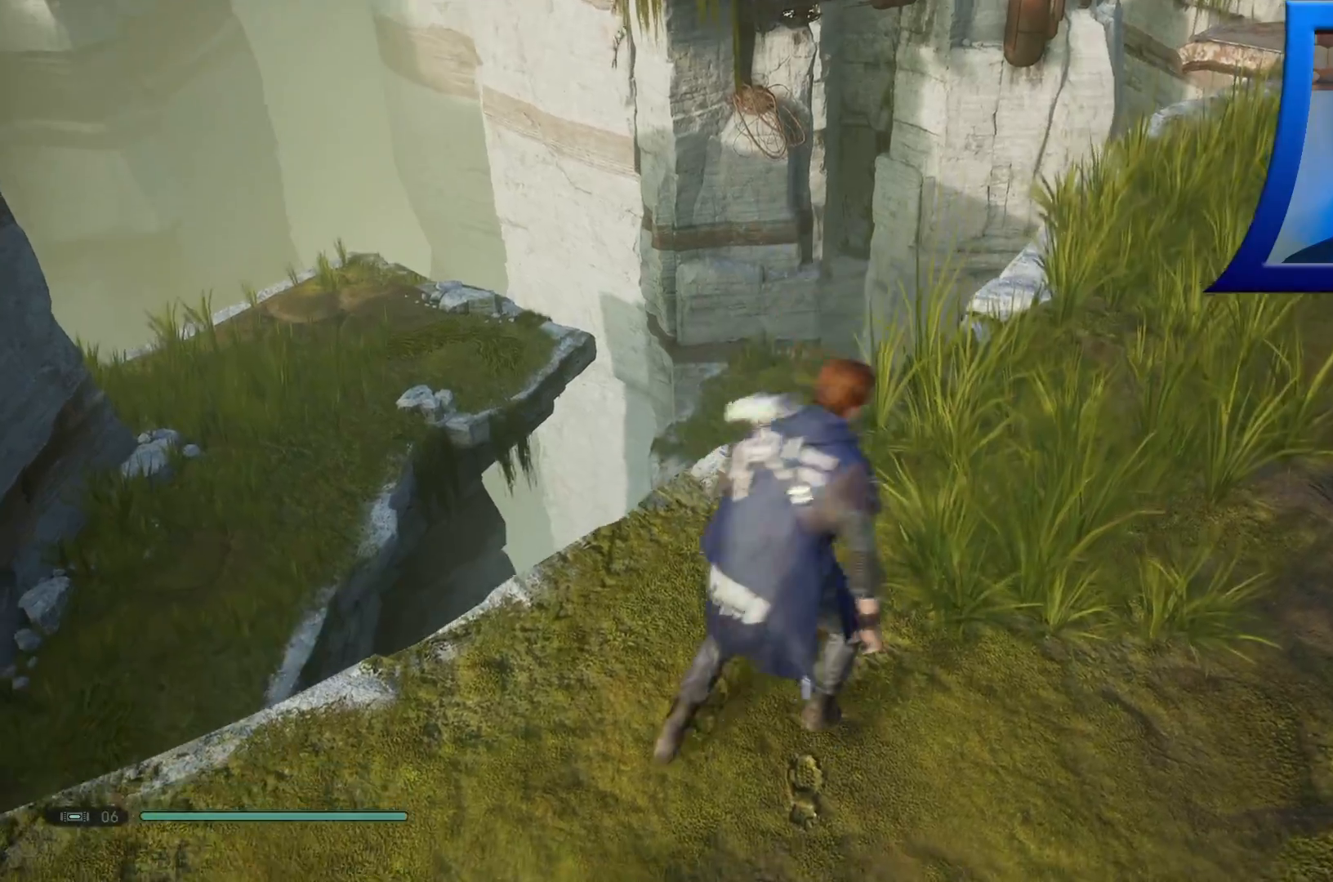
{"dt_ms": 500, "buttons": [], "left_stick": "up", "right_stick": "center", "events": [[17, "right_stick", "right"], [167, "right_stick", "up-right"], [233, "left_stick", "up"], [300, "right_stick", "center"]]}
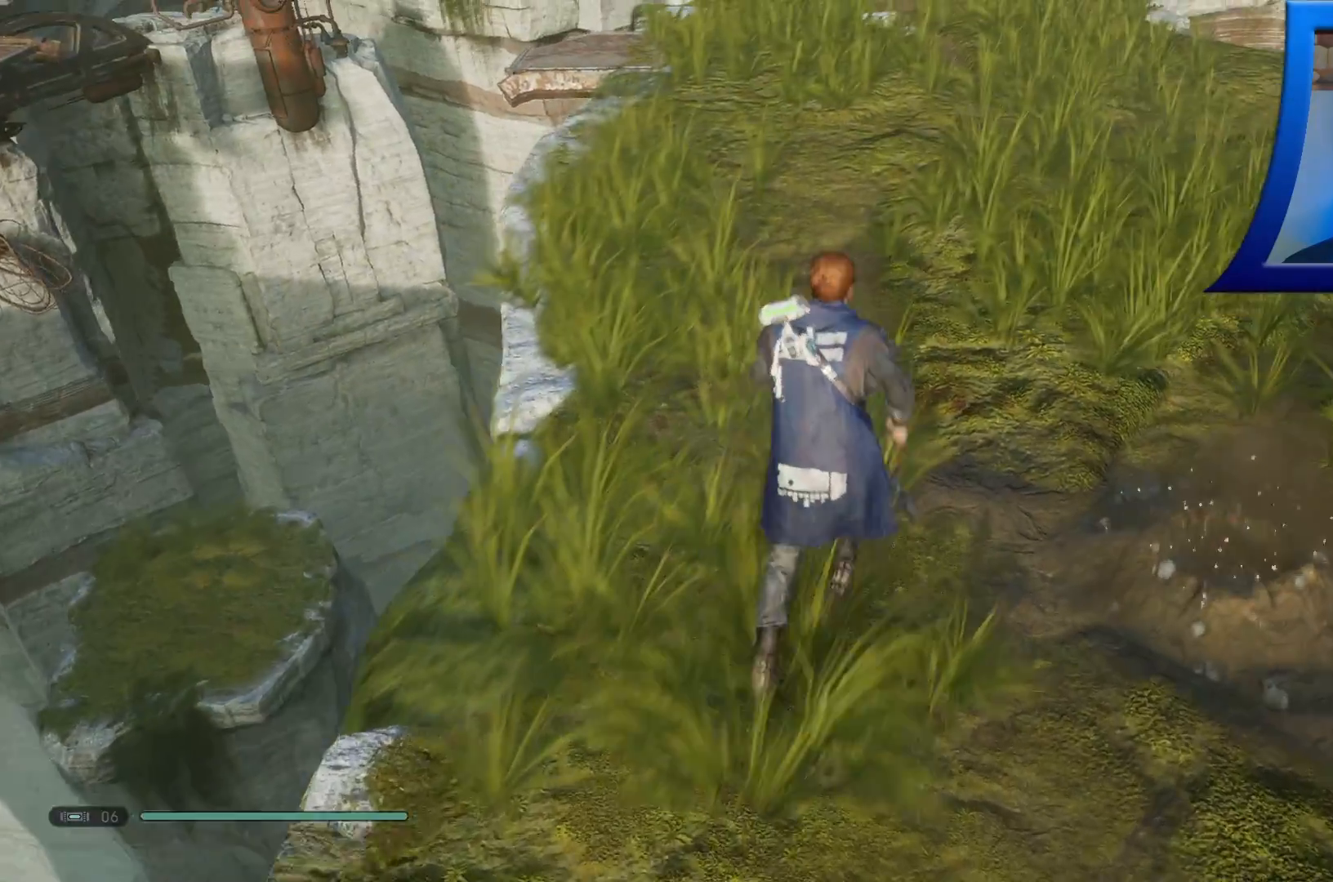
{"dt_ms": 500, "buttons": [], "left_stick": "up", "right_stick": "center", "events": []}
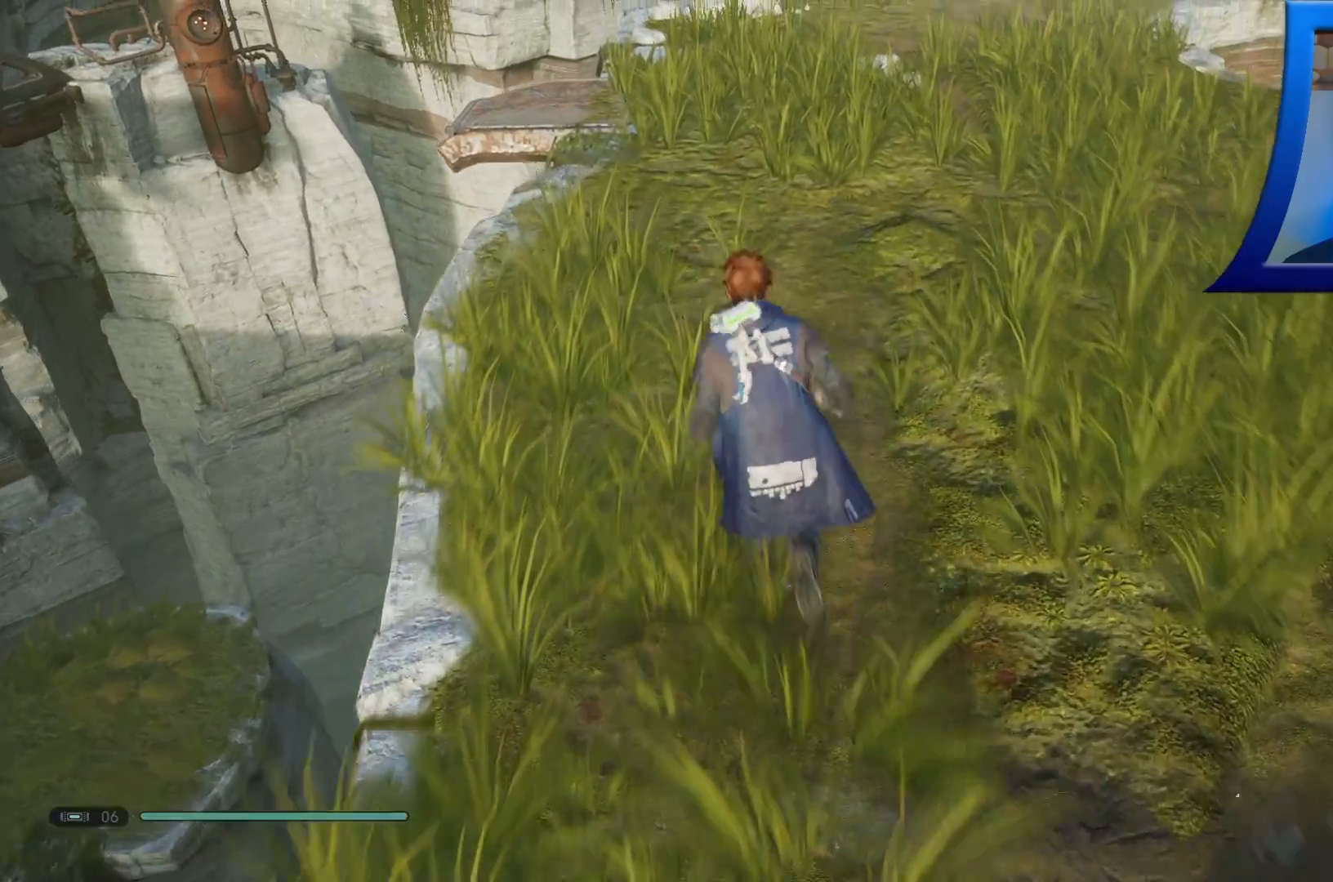
{"dt_ms": 500, "buttons": [], "left_stick": "up", "right_stick": "center", "events": []}
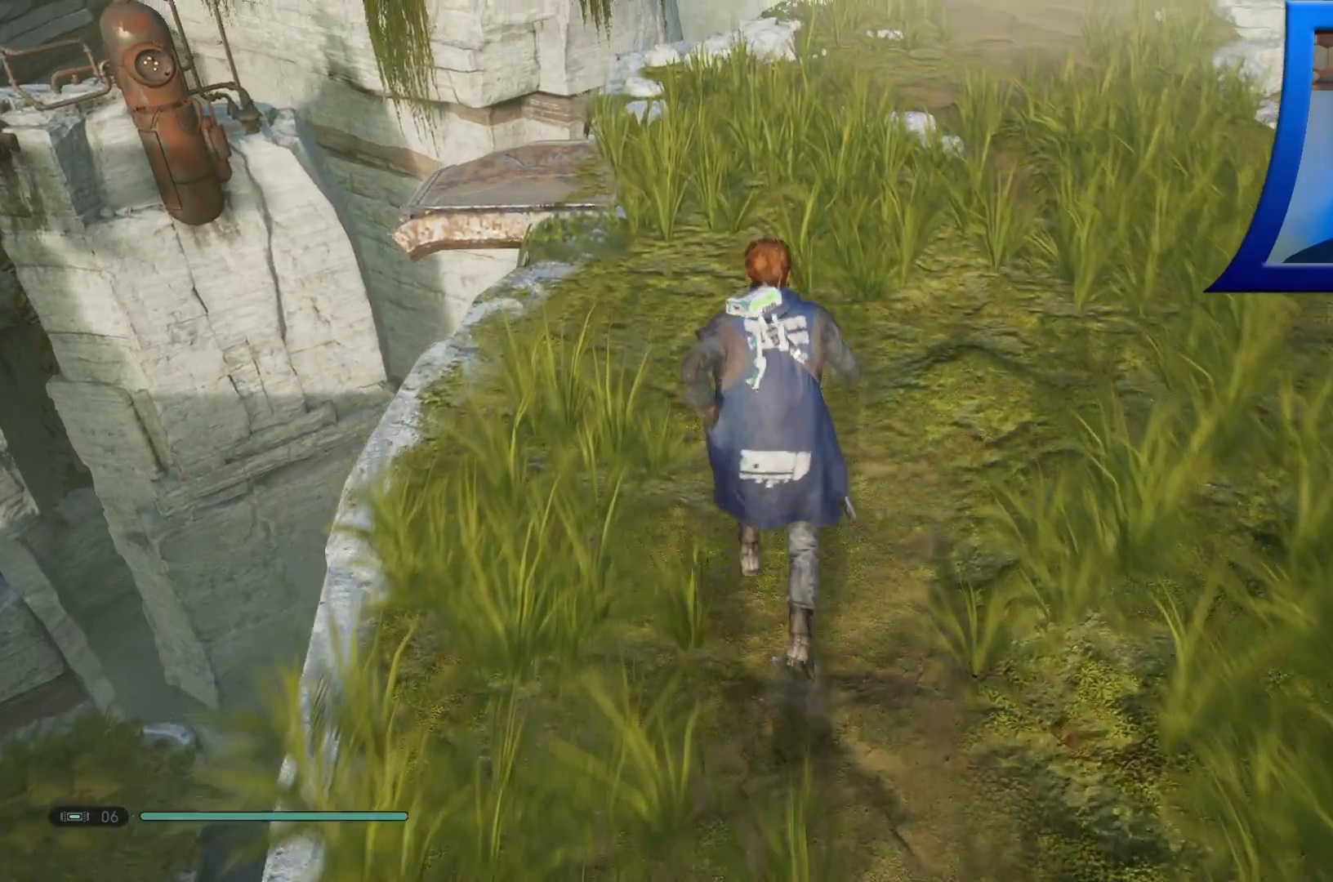
{"dt_ms": 500, "buttons": [], "left_stick": "up-right", "right_stick": "up-left", "events": [[83, "right_stick", "left"], [350, "right_stick", "up-left"], [400, "left_stick", "up-right"]]}
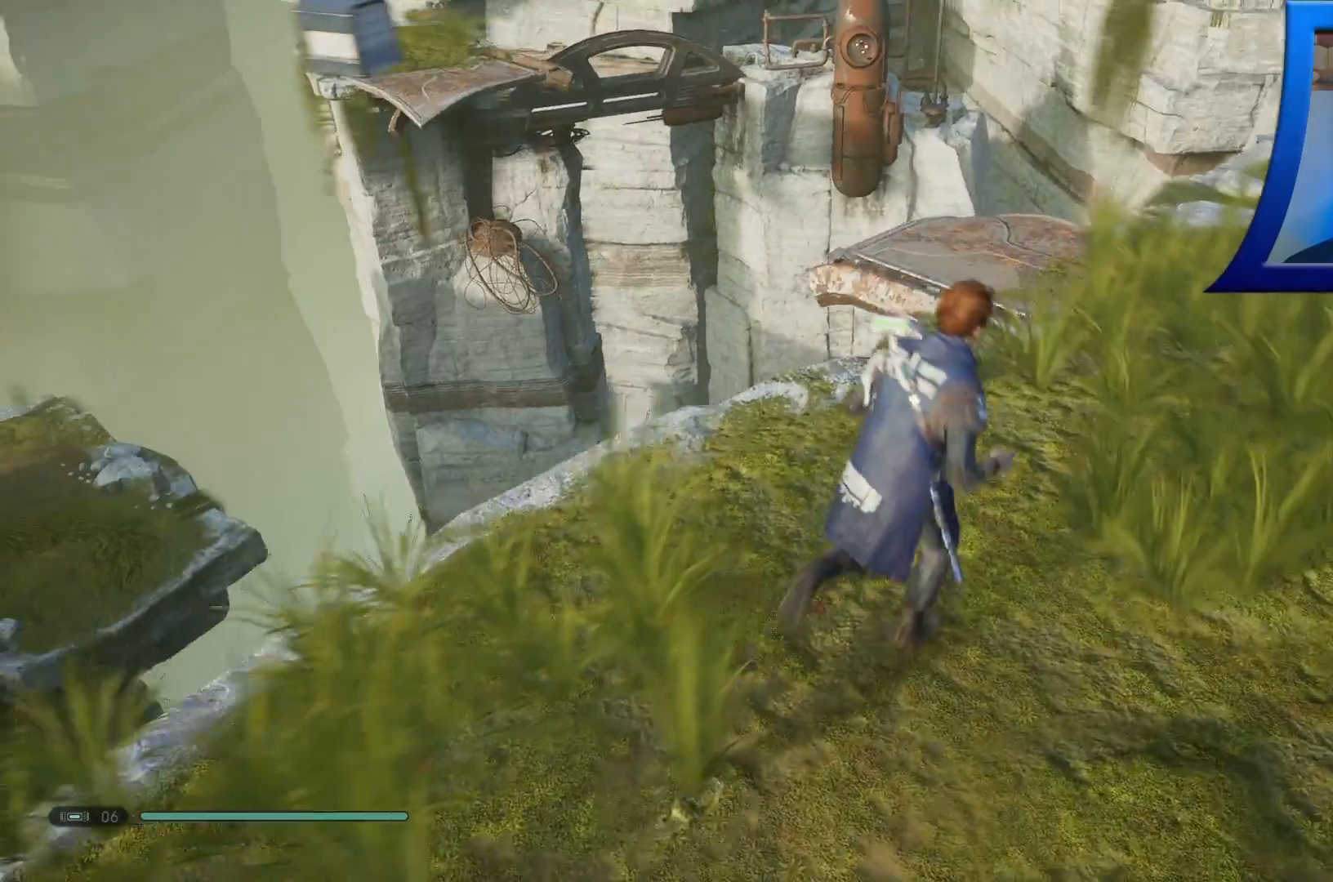
{"dt_ms": 500, "buttons": ["L2", "R1", "R2"], "left_stick": "up-right", "right_stick": "up-left", "events": [[150, "right_stick", "left"], [483, "L2", "down"], [483, "R1", "down"], [483, "R2", "down"], [483, "right_stick", "up-left"]]}
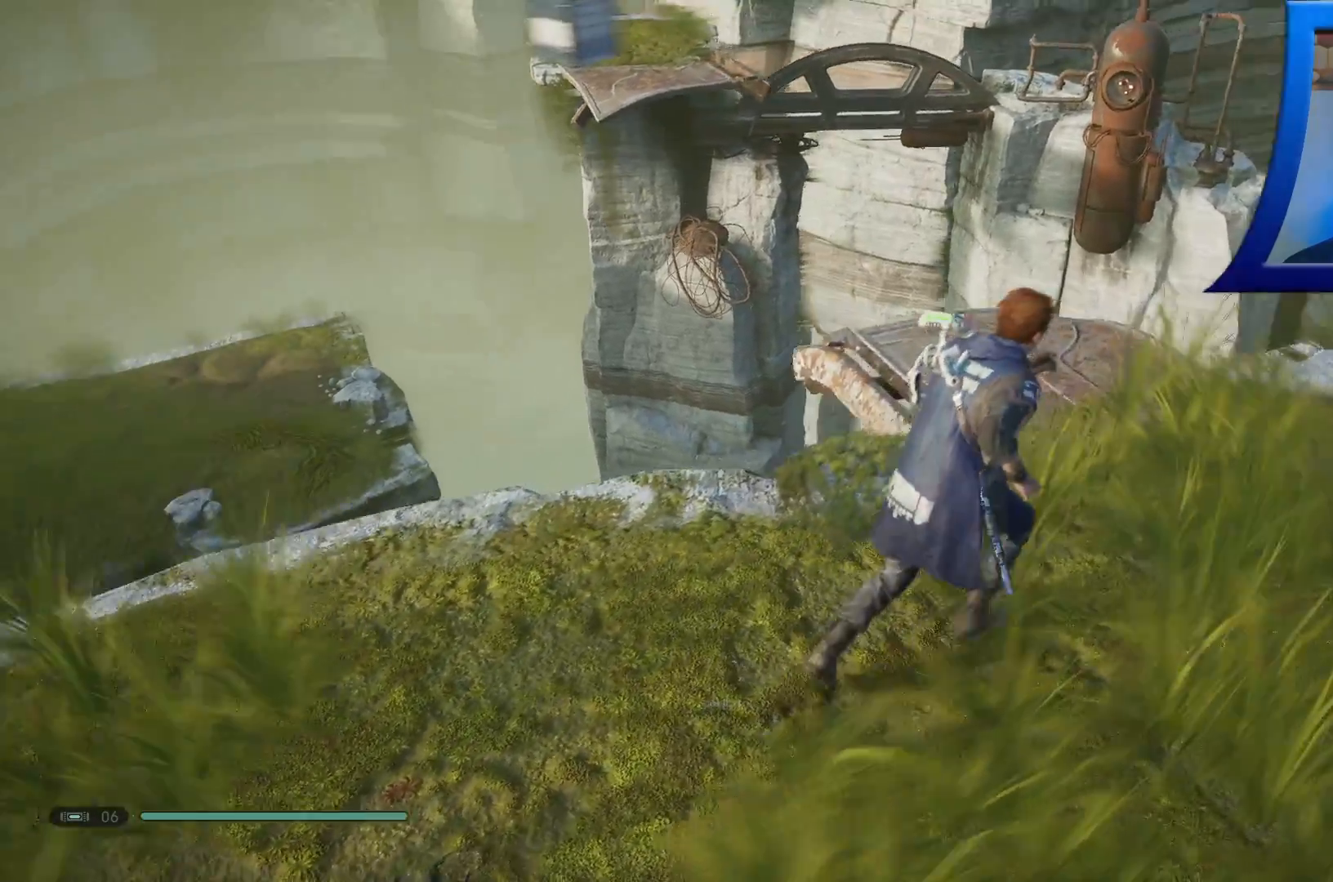
{"dt_ms": 1000, "buttons": [], "left_stick": "center", "right_stick": "up-left"}
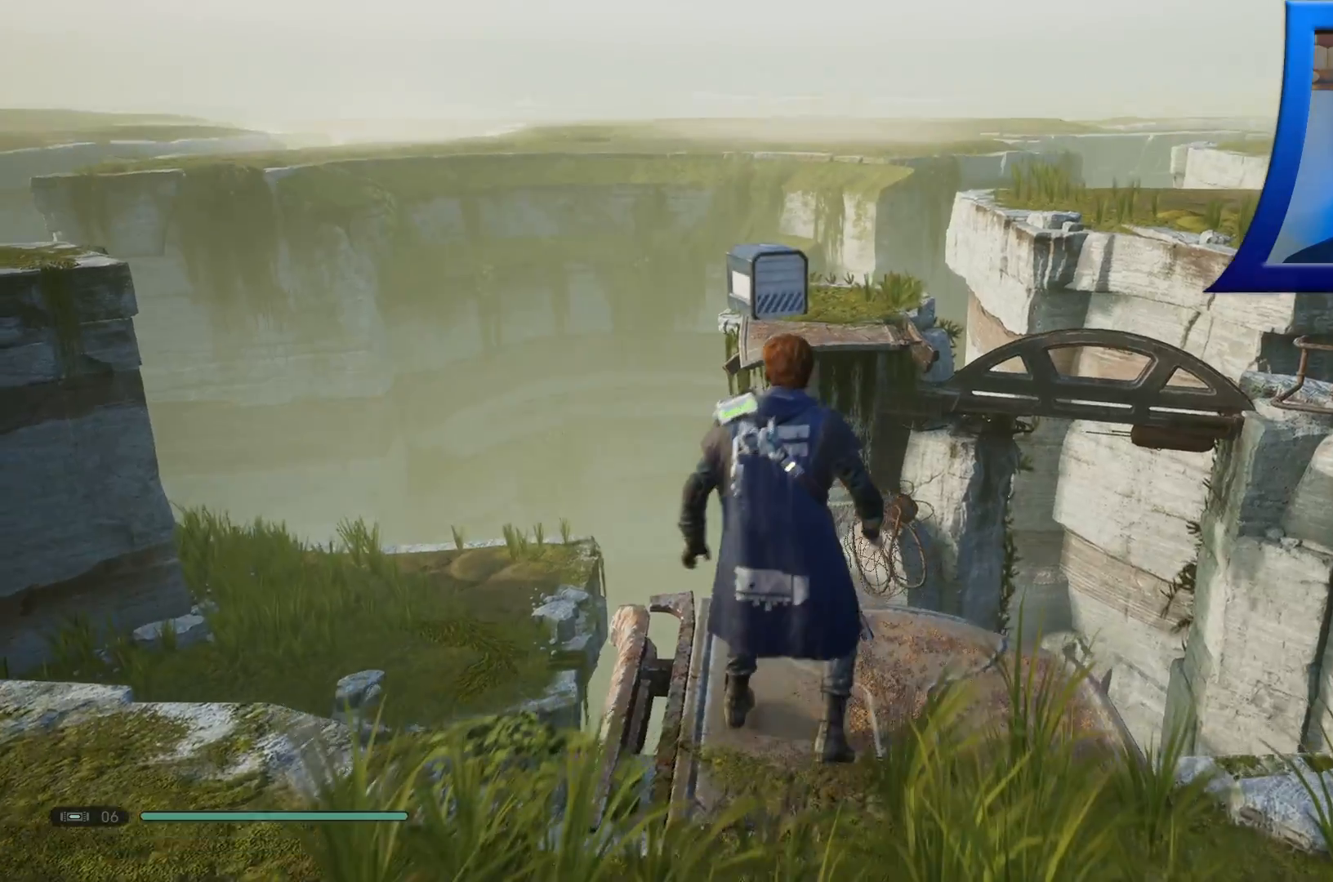
{"dt_ms": 500, "buttons": [], "left_stick": "center", "right_stick": "right", "events": [[17, "right_stick", "center"], [367, "right_stick", "right"]]}